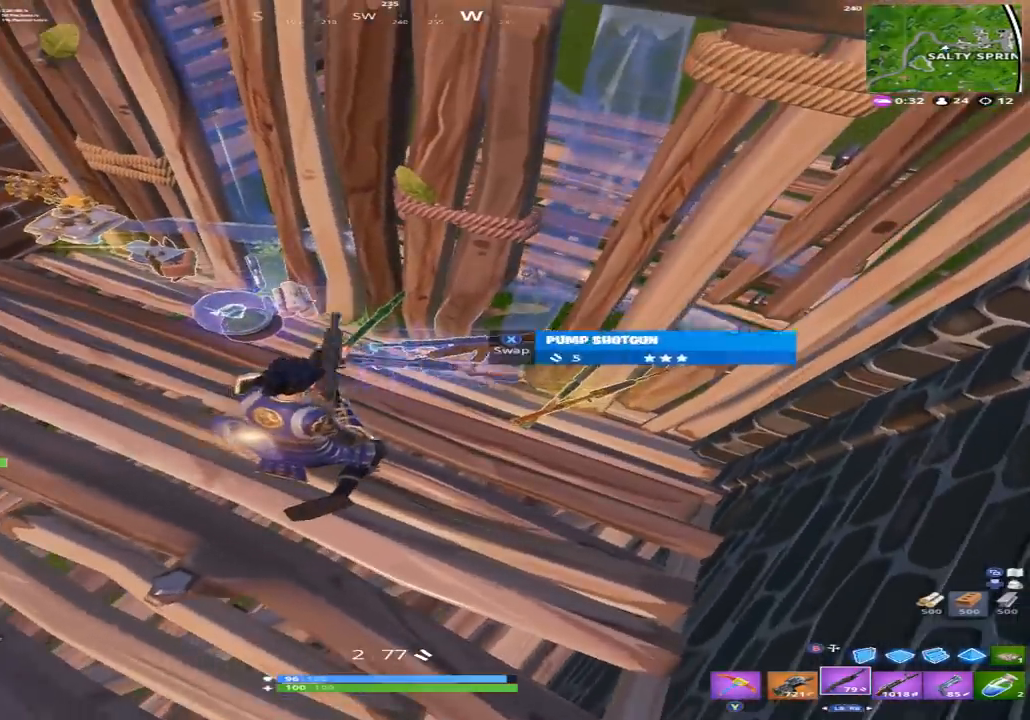
Gameplay with a controller (Xbox layout); each line is a JSON object with the inputs held at the frame after it. "events" lists button and stick changes between this image and that frame as [ms after this image, input, new state], when the widget could be followed in between.
{"buttons": [], "left_stick": "center", "right_stick": "center", "events": [[300, "right_stick", "right"], [333, "R1", "down"], [333, "left_stick", "right"], [433, "R1", "up"], [433, "right_stick", "center"], [500, "left_stick", "center"]]}
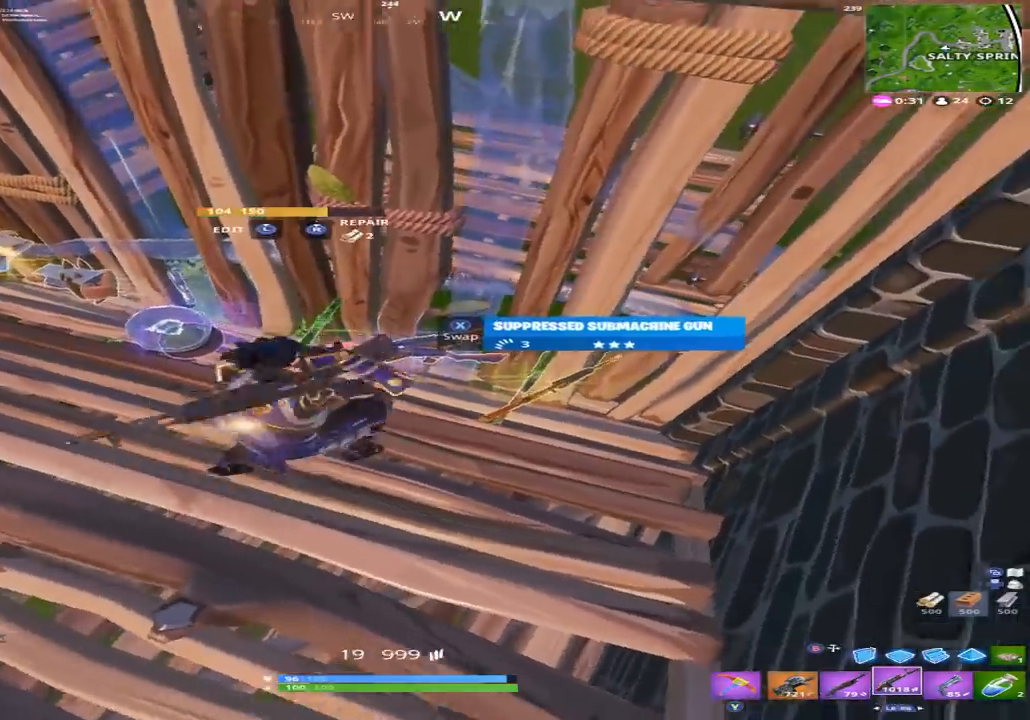
{"buttons": [], "left_stick": "center", "right_stick": "center", "events": [[100, "right_stick", "up-right"], [400, "right_stick", "center"]]}
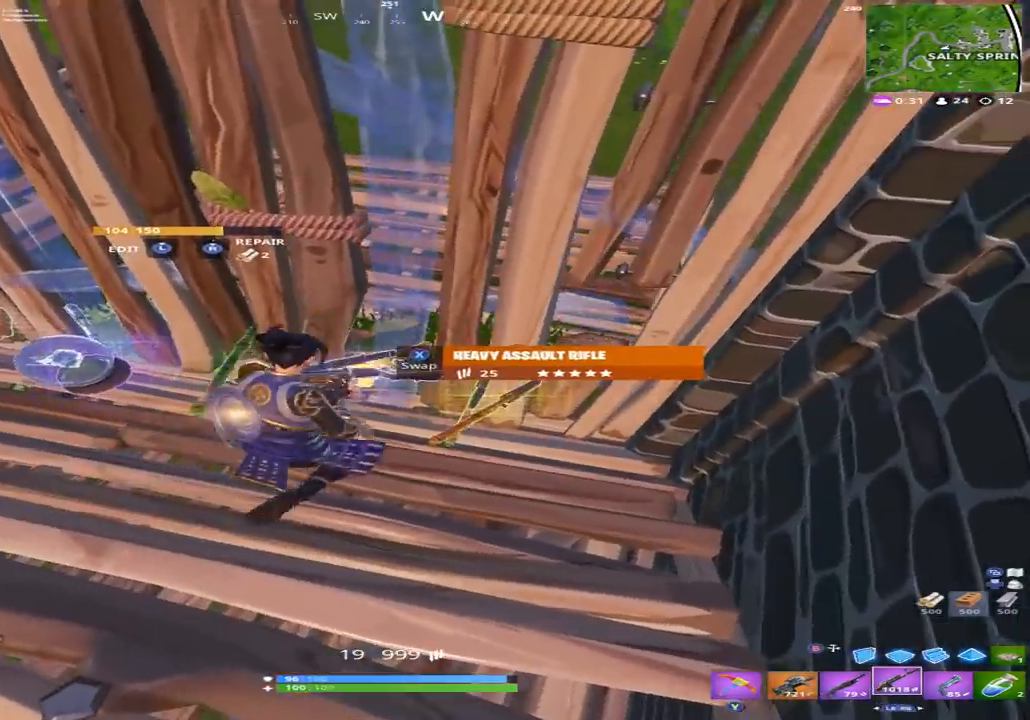
{"buttons": [], "left_stick": "left", "right_stick": "center", "events": [[200, "X", "down"], [233, "X", "up"], [267, "left_stick", "down-left"], [267, "right_stick", "left"], [400, "left_stick", "left"], [433, "right_stick", "center"]]}
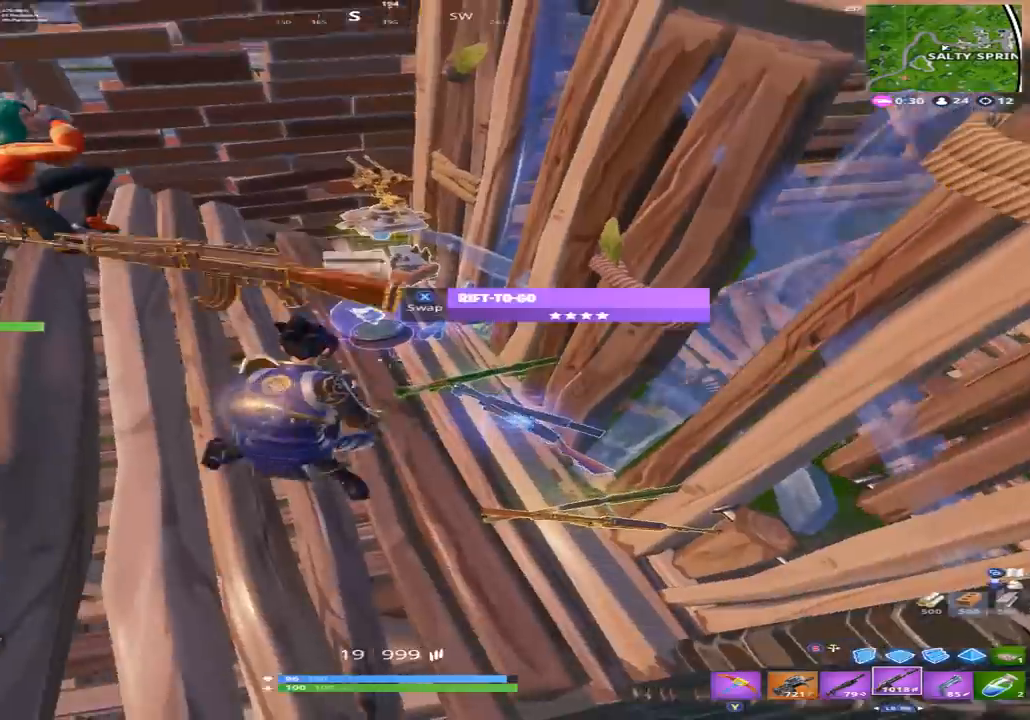
{"buttons": [], "left_stick": "up-left", "right_stick": "center", "events": [[67, "left_stick", "center"], [233, "left_stick", "up-left"]]}
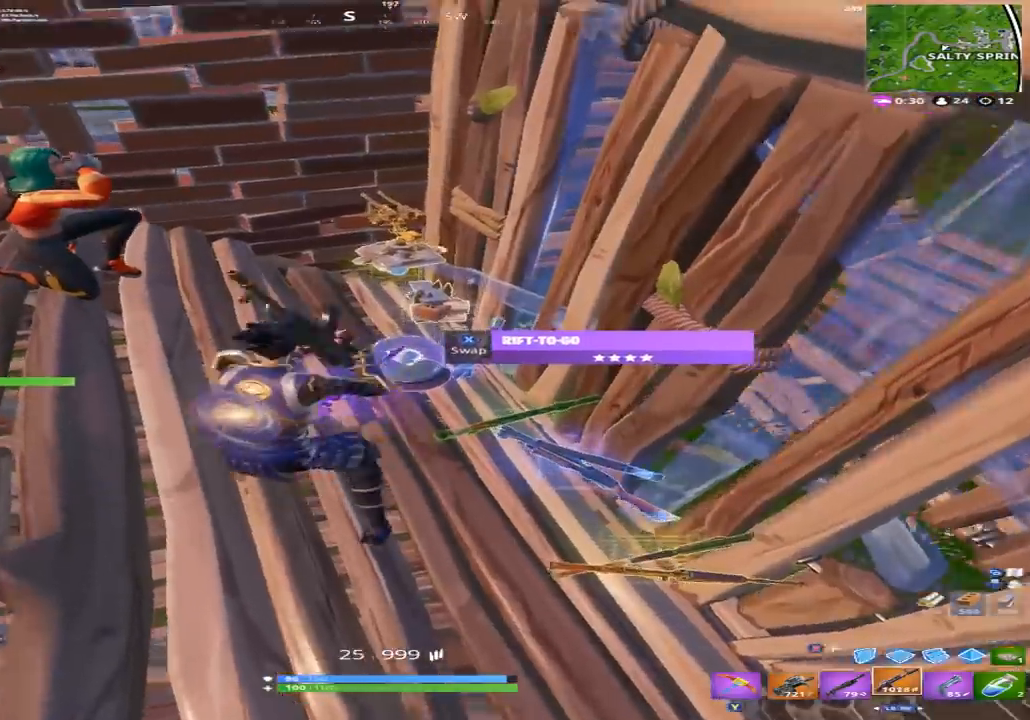
{"buttons": ["Y"], "left_stick": "center", "right_stick": "center", "events": [[100, "left_stick", "up"], [267, "left_stick", "right"], [367, "left_stick", "center"], [500, "Y", "down"]]}
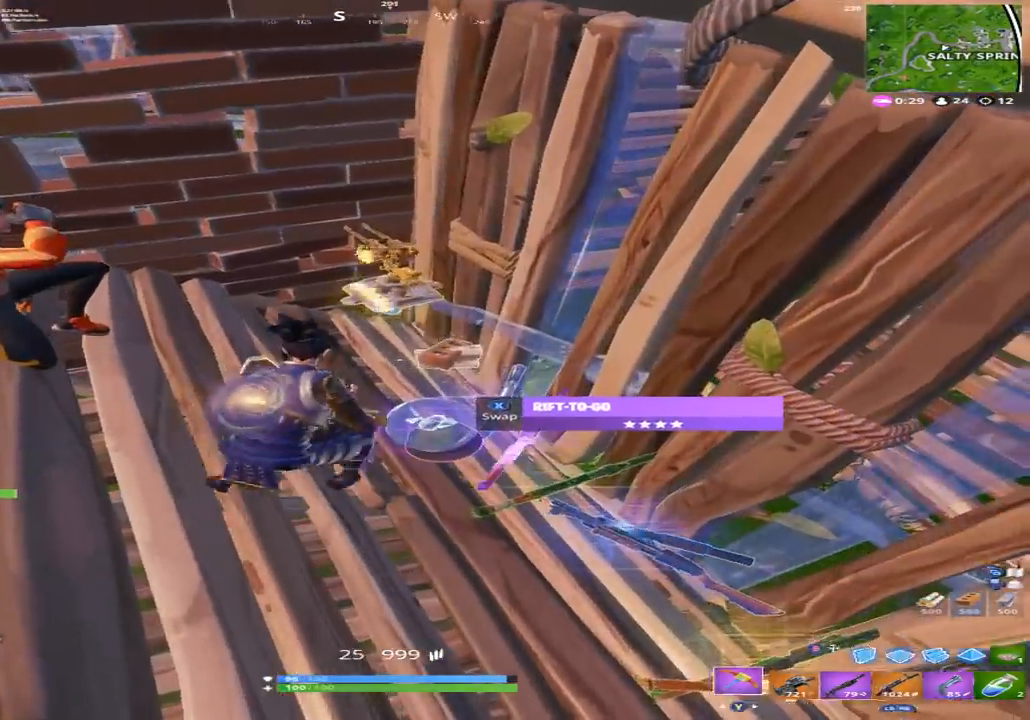
{"buttons": [], "left_stick": "center", "right_stick": "center", "events": [[33, "left_stick", "up-right"], [67, "Y", "up"], [267, "left_stick", "center"]]}
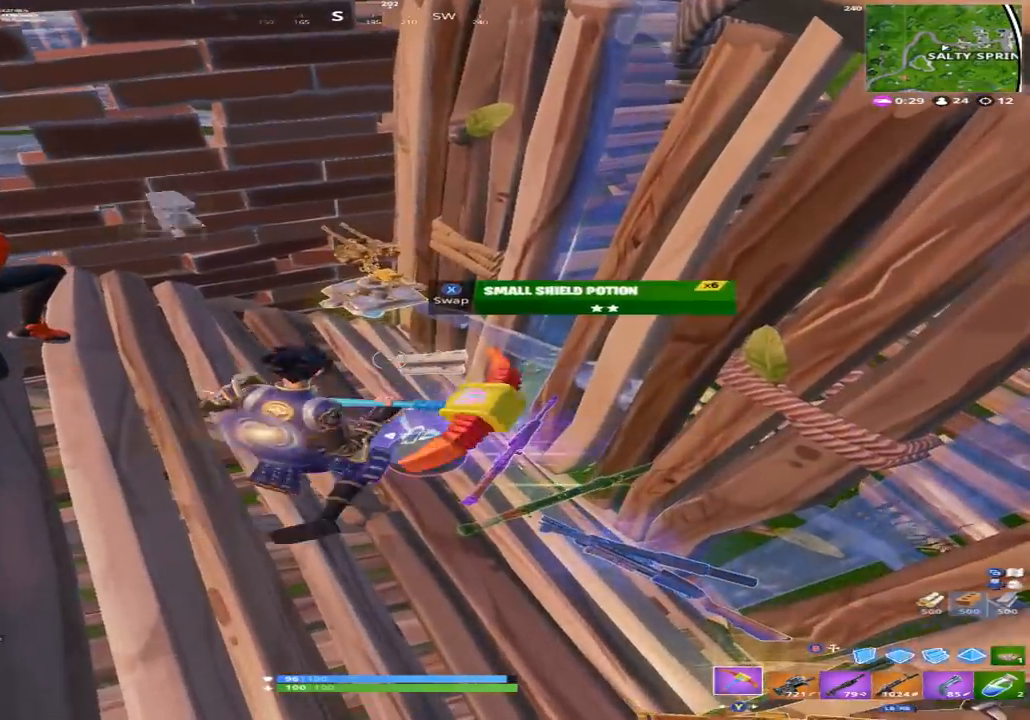
{"buttons": ["X"], "left_stick": "center", "right_stick": "center", "events": [[100, "X", "down"], [167, "X", "up"], [267, "X", "down"], [333, "X", "up"], [467, "X", "down"]]}
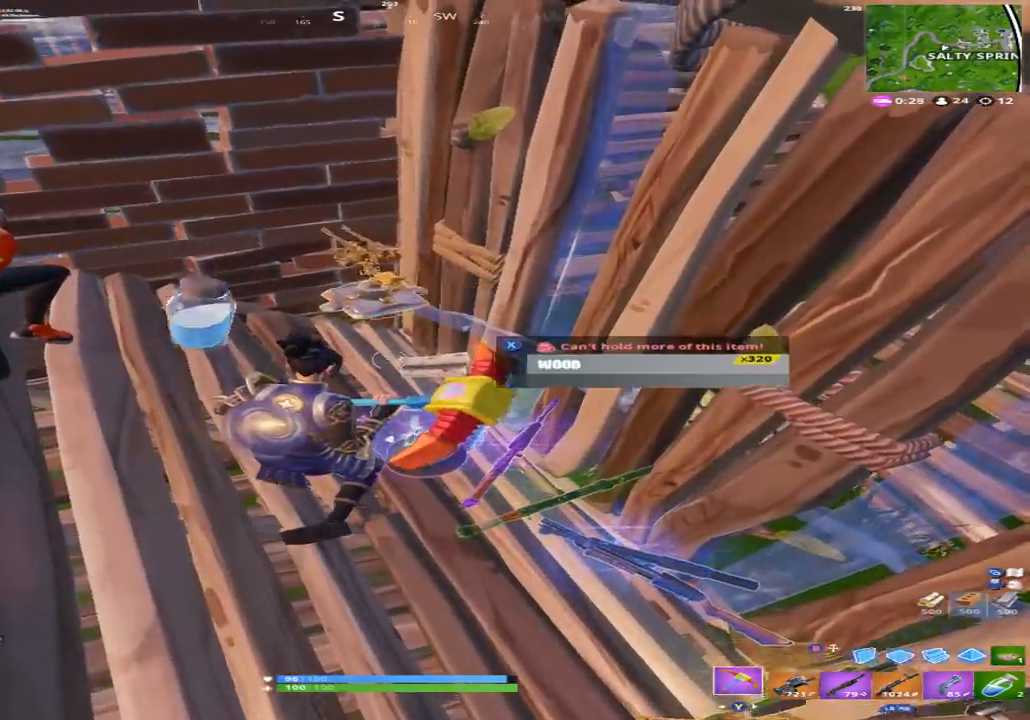
{"buttons": [], "left_stick": "down-left", "right_stick": "up-left", "events": [[33, "X", "up"], [33, "left_stick", "down"], [67, "right_stick", "down-right"], [167, "X", "down"], [200, "right_stick", "center"], [233, "X", "up"], [467, "right_stick", "up-left"], [500, "left_stick", "down-left"]]}
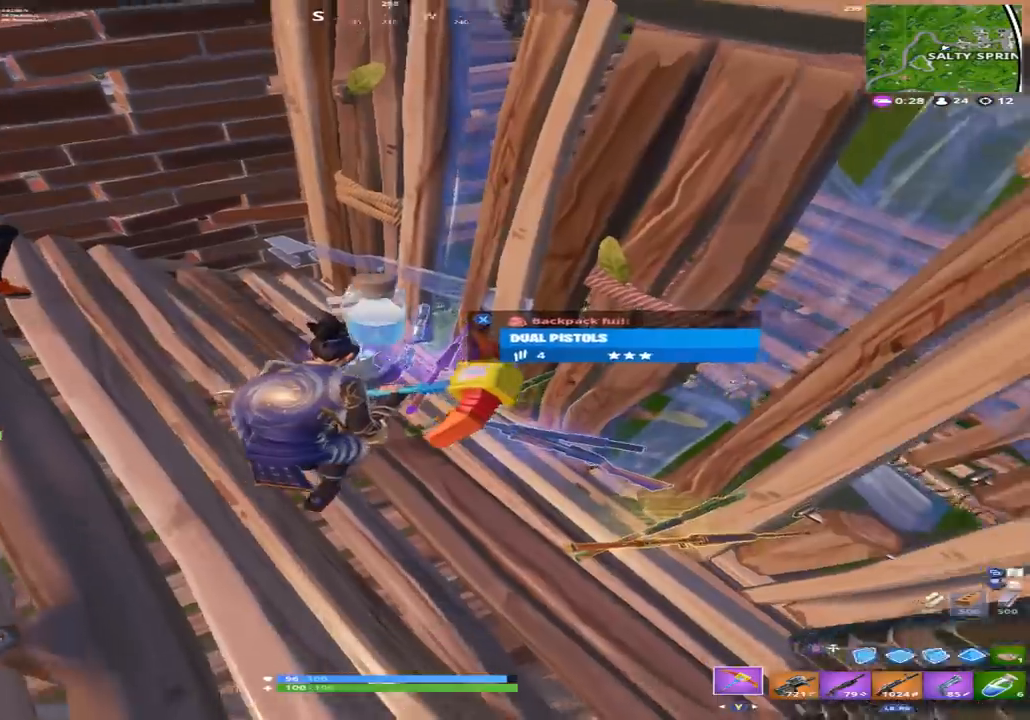
{"buttons": [], "left_stick": "down-right", "right_stick": "center", "events": [[33, "left_stick", "left"], [133, "left_stick", "up-left"], [167, "Y", "down"], [200, "right_stick", "center"], [267, "Y", "up"], [300, "left_stick", "center"], [467, "left_stick", "down-right"]]}
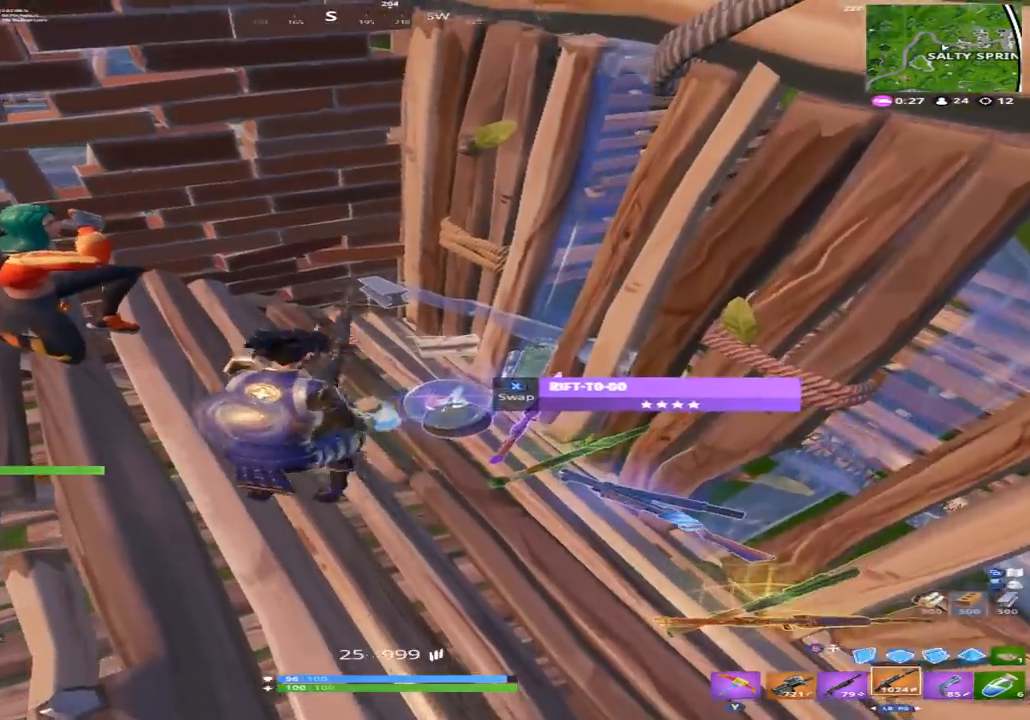
{"buttons": [], "left_stick": "down", "right_stick": "center"}
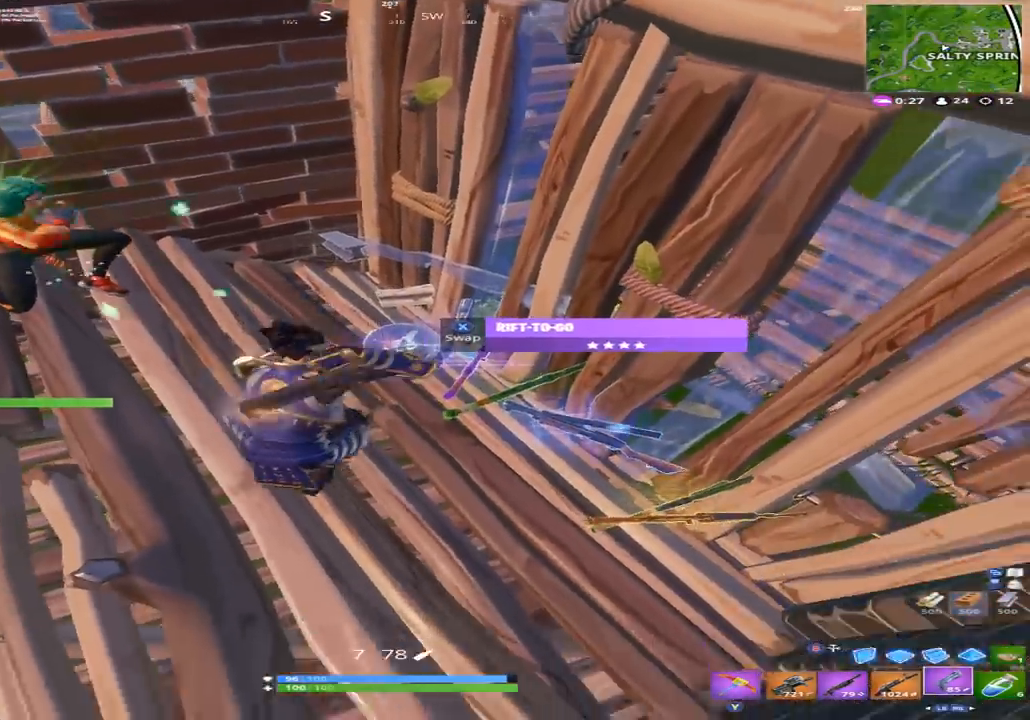
{"buttons": [], "left_stick": "down-left", "right_stick": "up-left", "events": [[100, "left_stick", "down-left"], [267, "X", "down"], [300, "left_stick", "down"], [367, "X", "up"], [433, "right_stick", "up-left"], [467, "left_stick", "down-left"]]}
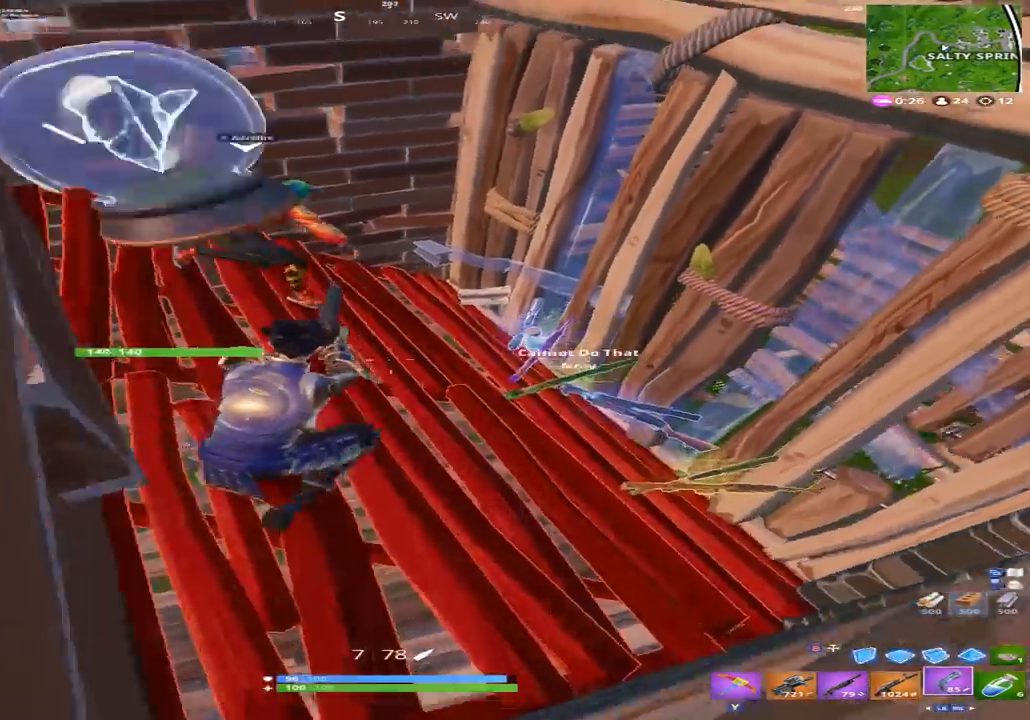
{"buttons": [], "left_stick": "up", "right_stick": "down-right", "events": [[133, "right_stick", "center"], [233, "left_stick", "center"], [333, "left_stick", "up"], [500, "right_stick", "down-right"]]}
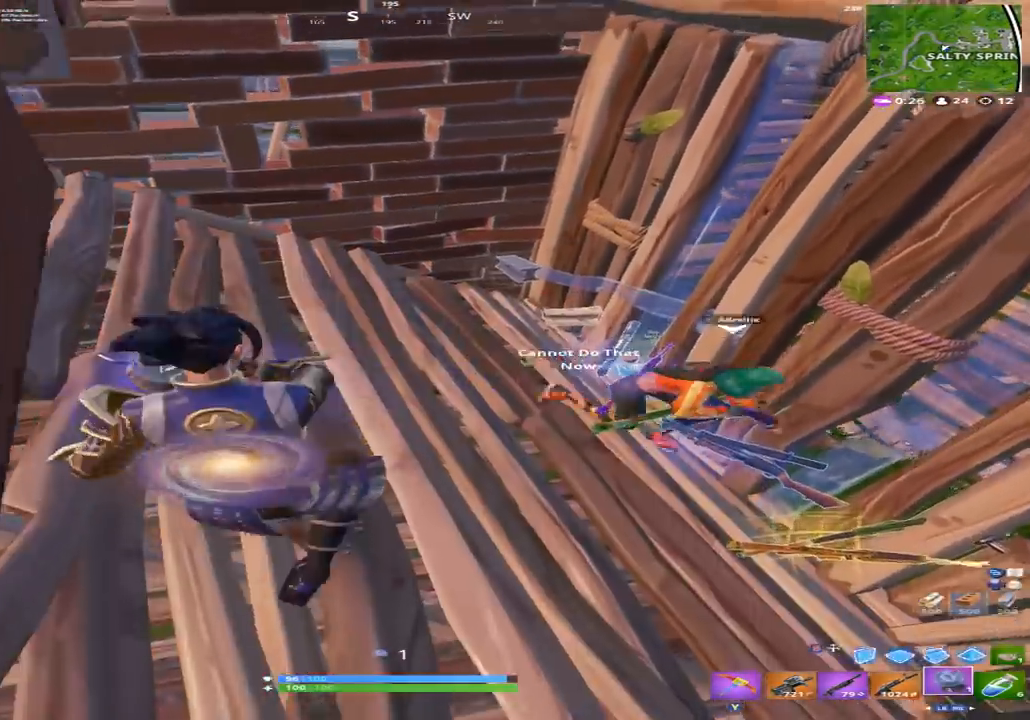
{"buttons": [], "left_stick": "up-right", "right_stick": "center", "events": [[67, "left_stick", "up-right"], [167, "left_stick", "down-right"], [200, "right_stick", "center"], [267, "left_stick", "down"], [433, "left_stick", "center"], [500, "left_stick", "up-right"]]}
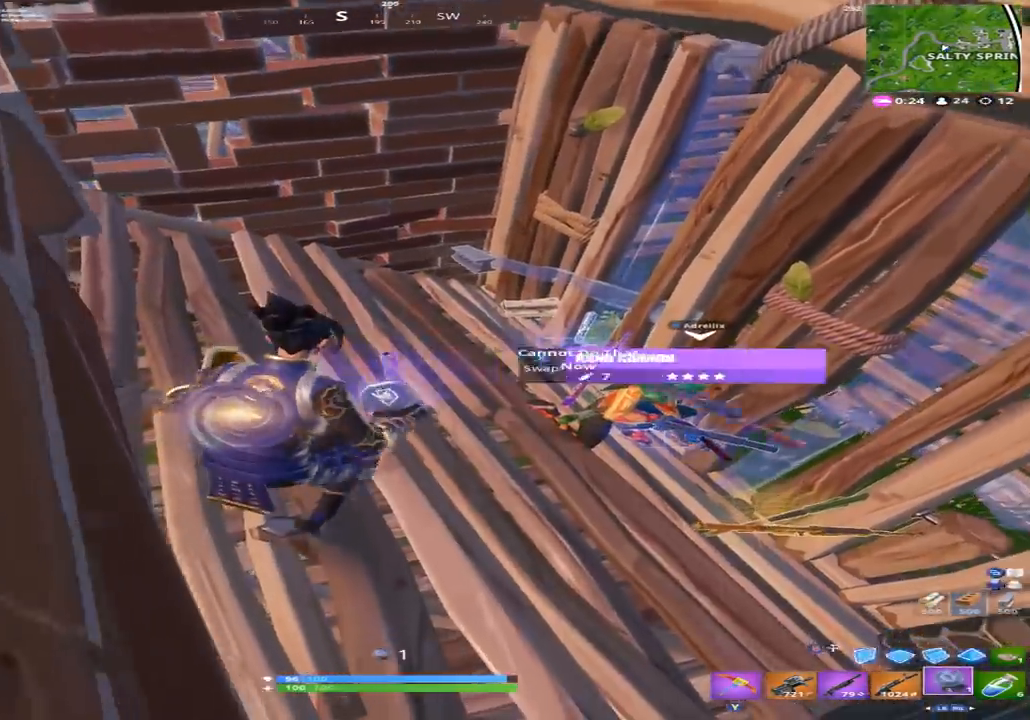
{"buttons": [], "left_stick": "right", "right_stick": "center", "events": [[133, "right_stick", "right"], [267, "left_stick", "up-left"], [367, "left_stick", "right"], [500, "right_stick", "center"]]}
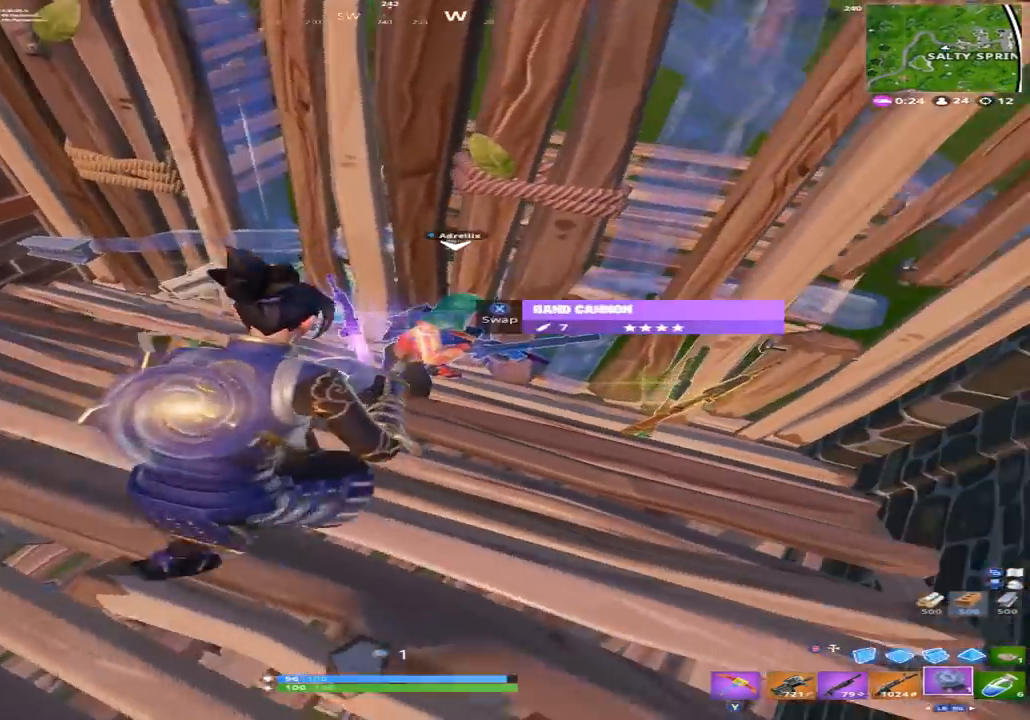
{"buttons": [], "left_stick": "center", "right_stick": "center", "events": [[67, "left_stick", "center"], [333, "left_stick", "up-right"], [433, "left_stick", "center"]]}
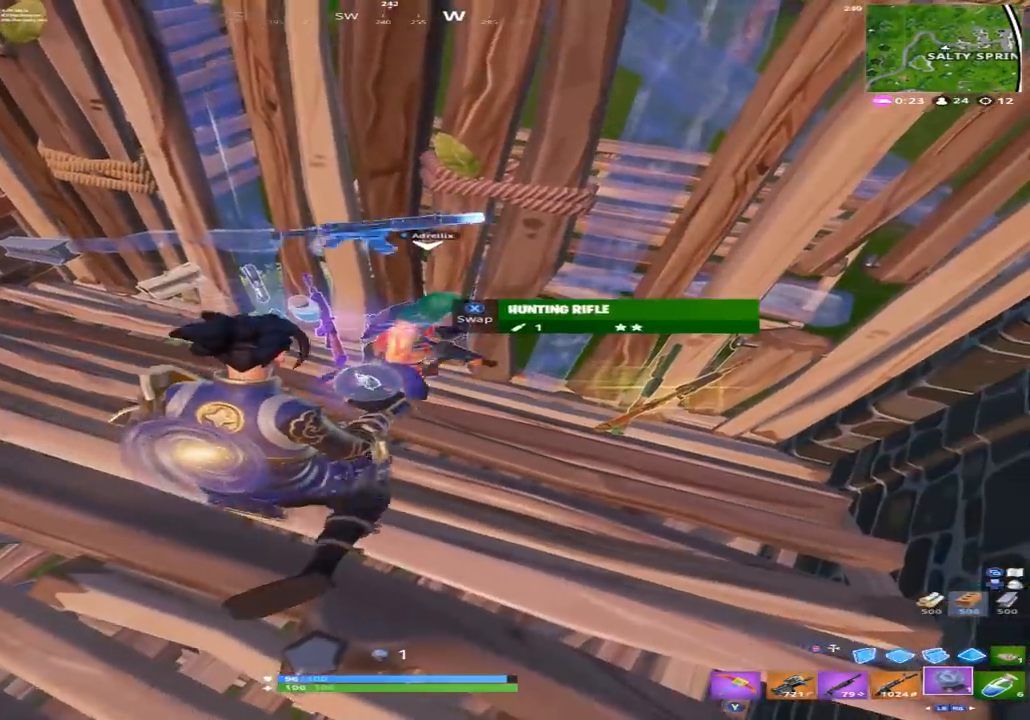
{"buttons": [], "left_stick": "center", "right_stick": "up-left", "events": [[500, "right_stick", "up-left"]]}
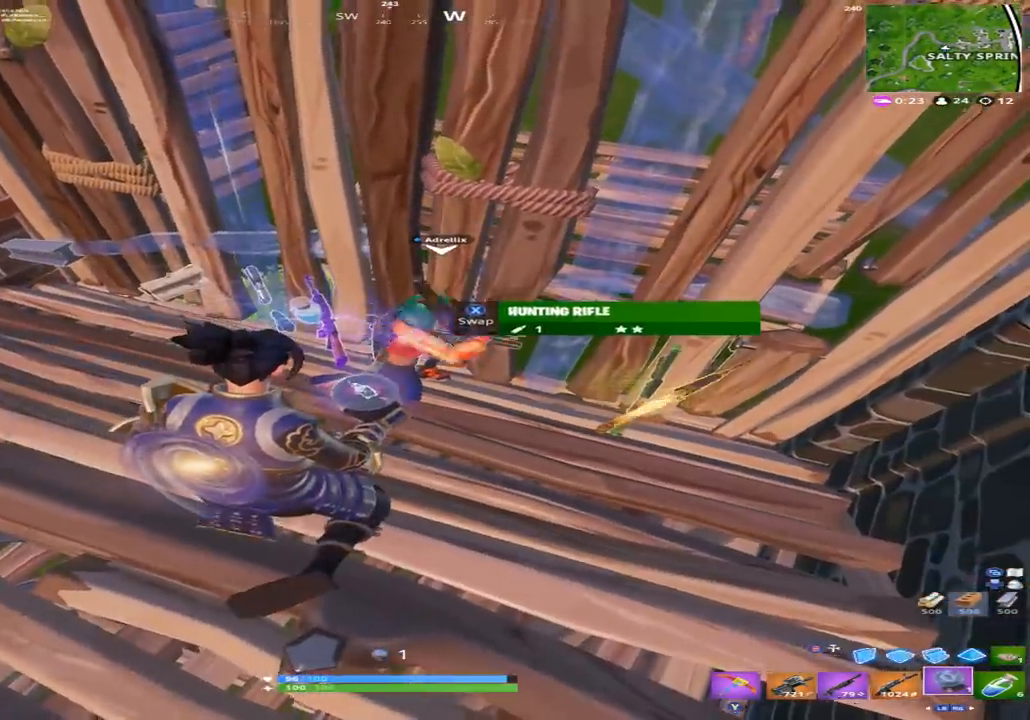
{"buttons": [], "left_stick": "center", "right_stick": "center", "events": [[167, "left_stick", "up-left"], [233, "right_stick", "center"], [400, "left_stick", "center"]]}
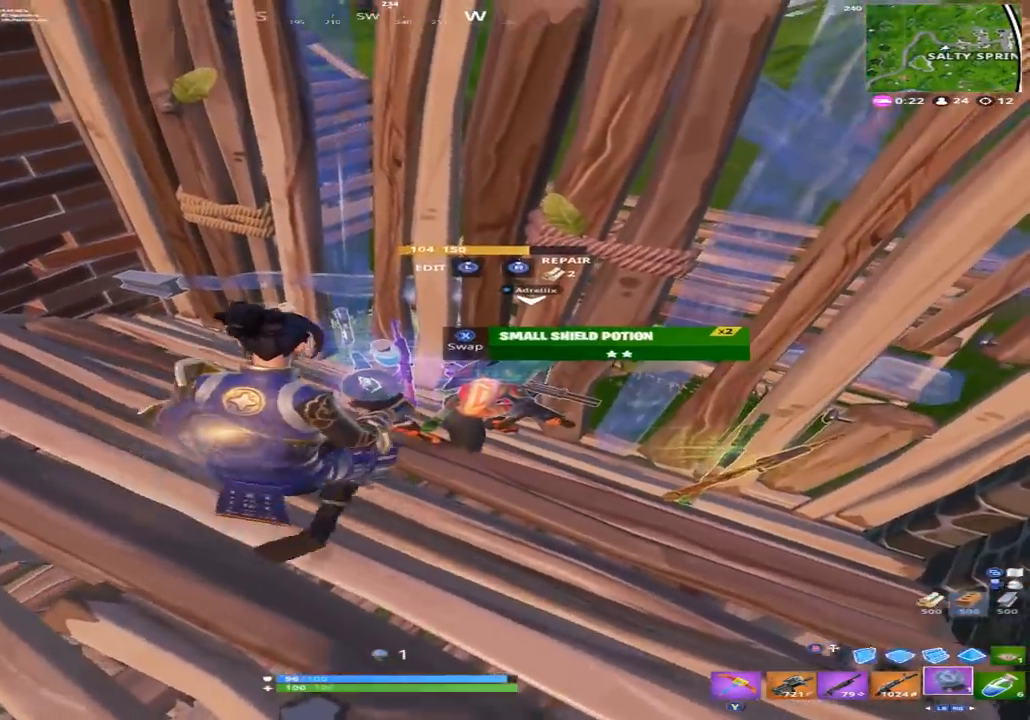
{"buttons": [], "left_stick": "center", "right_stick": "center", "events": []}
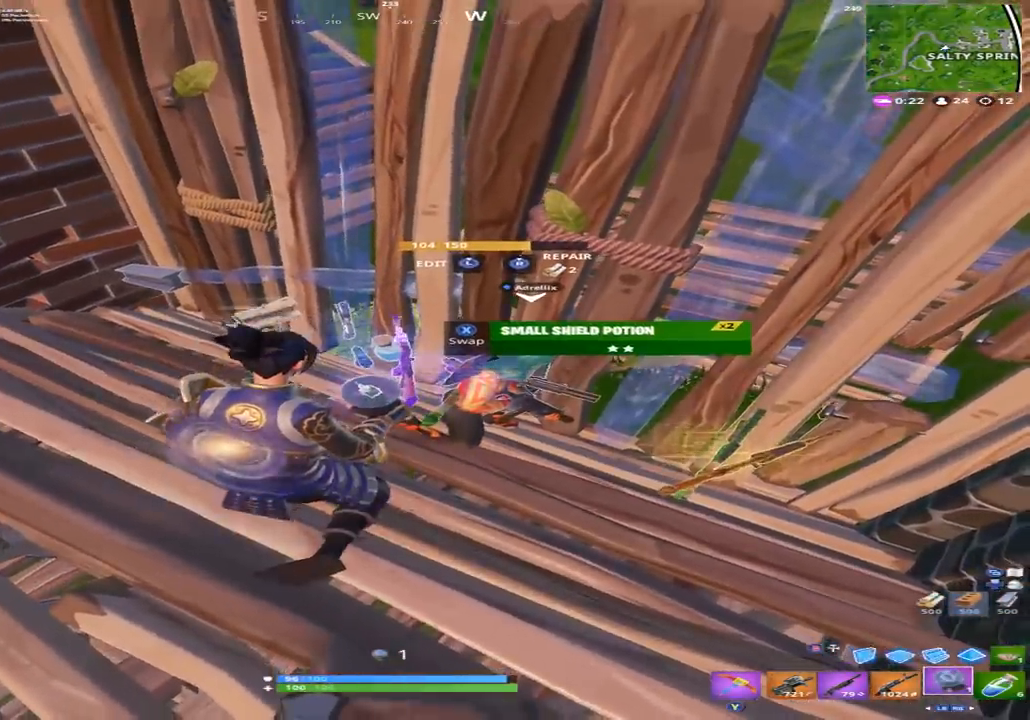
{"buttons": [], "left_stick": "center", "right_stick": "center", "events": []}
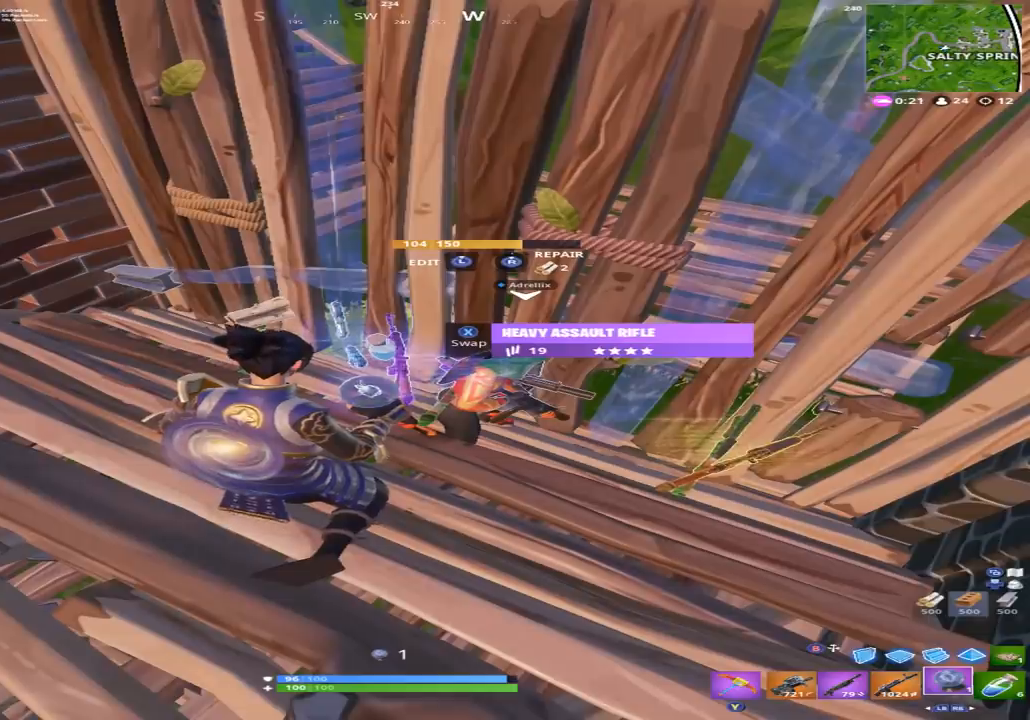
{"buttons": [], "left_stick": "center", "right_stick": "center", "events": [[133, "right_stick", "down-right"], [233, "right_stick", "right"], [333, "right_stick", "center"]]}
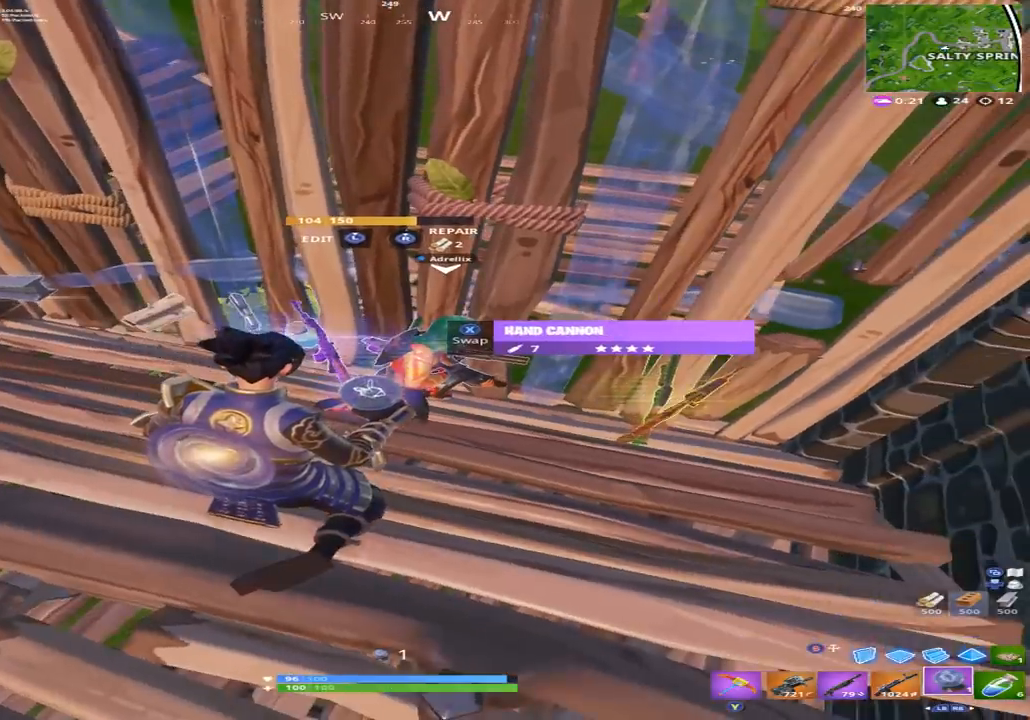
{"buttons": [], "left_stick": "center", "right_stick": "right", "events": [[367, "right_stick", "right"]]}
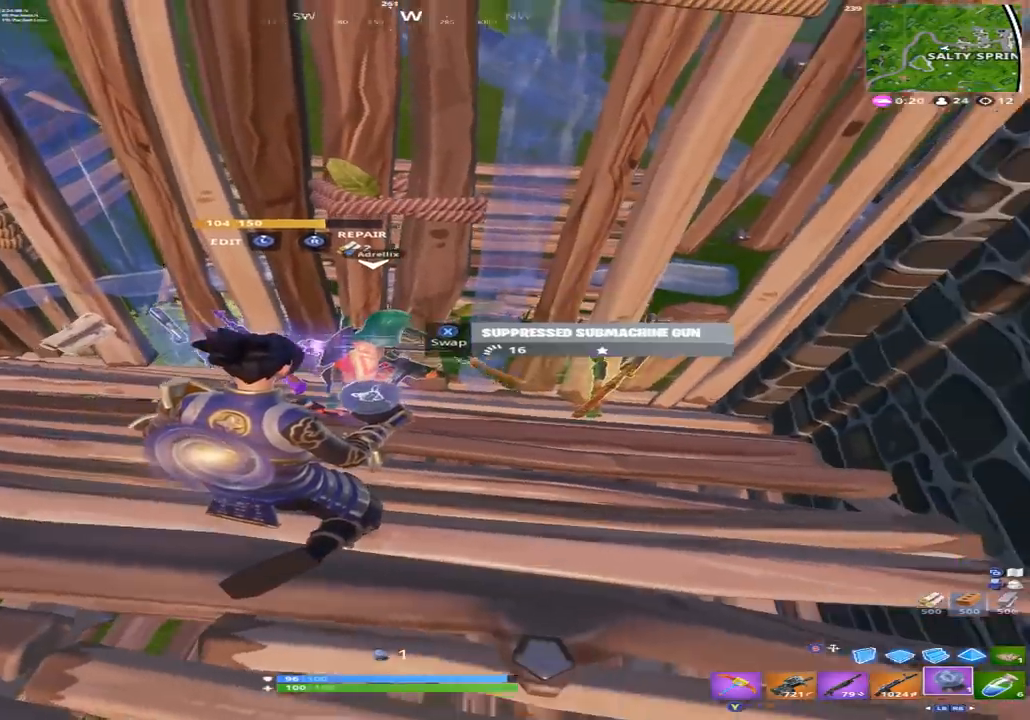
{"buttons": [], "left_stick": "center", "right_stick": "center", "events": [[33, "right_stick", "center"]]}
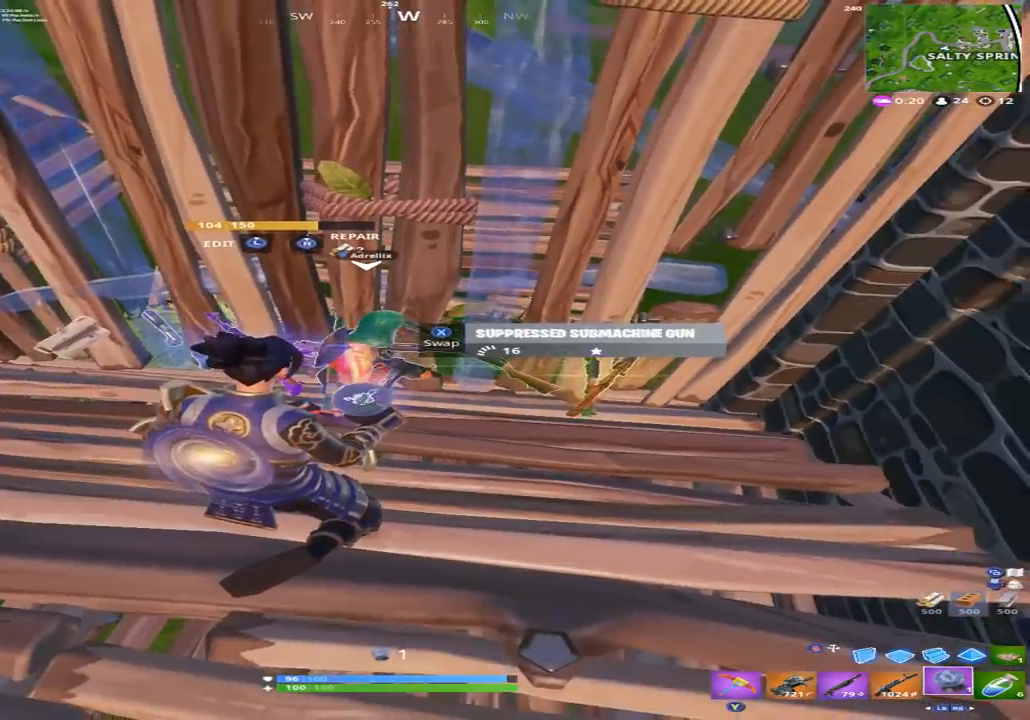
{"buttons": [], "left_stick": "center", "right_stick": "center", "events": [[67, "right_stick", "left"], [233, "right_stick", "center"]]}
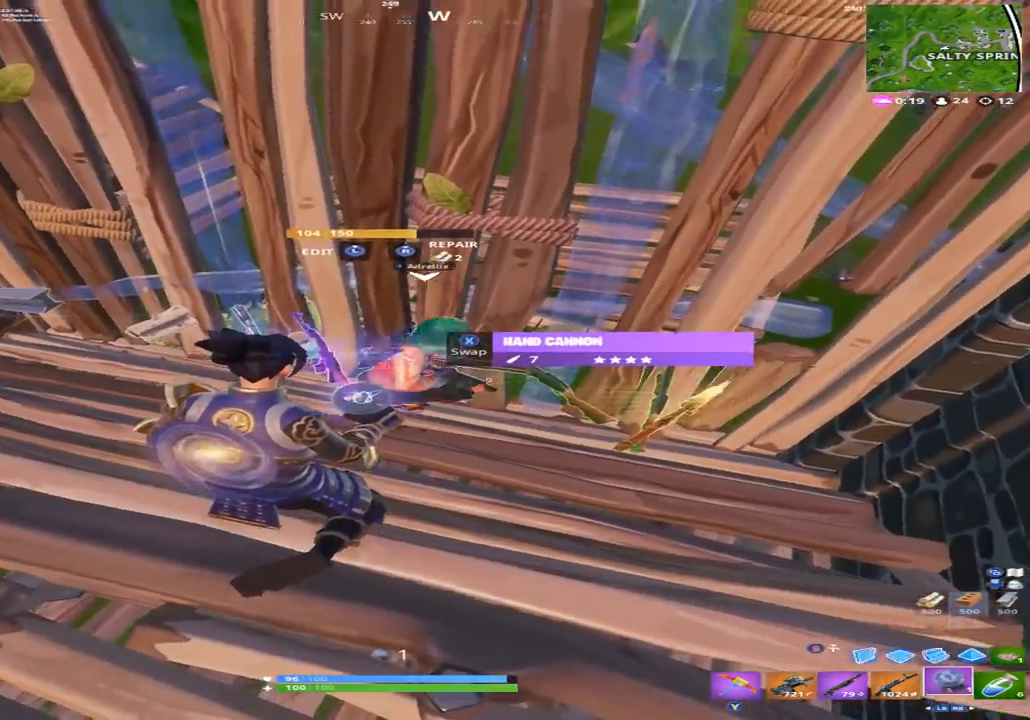
{"buttons": [], "left_stick": "center", "right_stick": "center", "events": []}
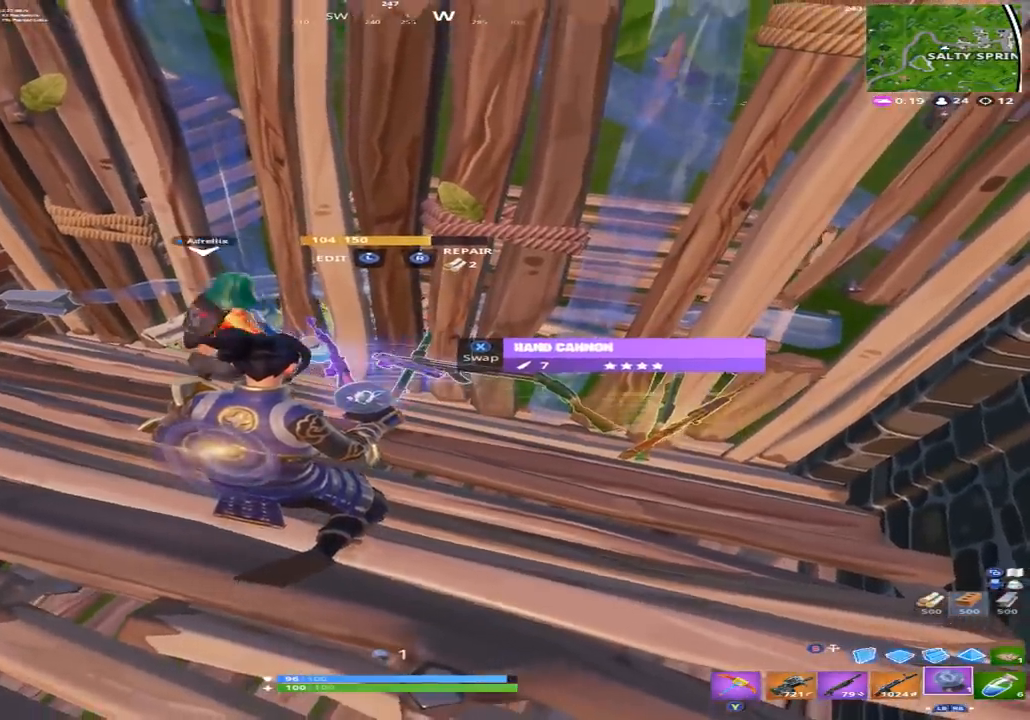
{"buttons": [], "left_stick": "center", "right_stick": "center", "events": [[33, "DPAD_UP", "down"], [133, "DPAD_UP", "up"], [267, "DPAD_UP", "down"], [333, "DPAD_UP", "up"]]}
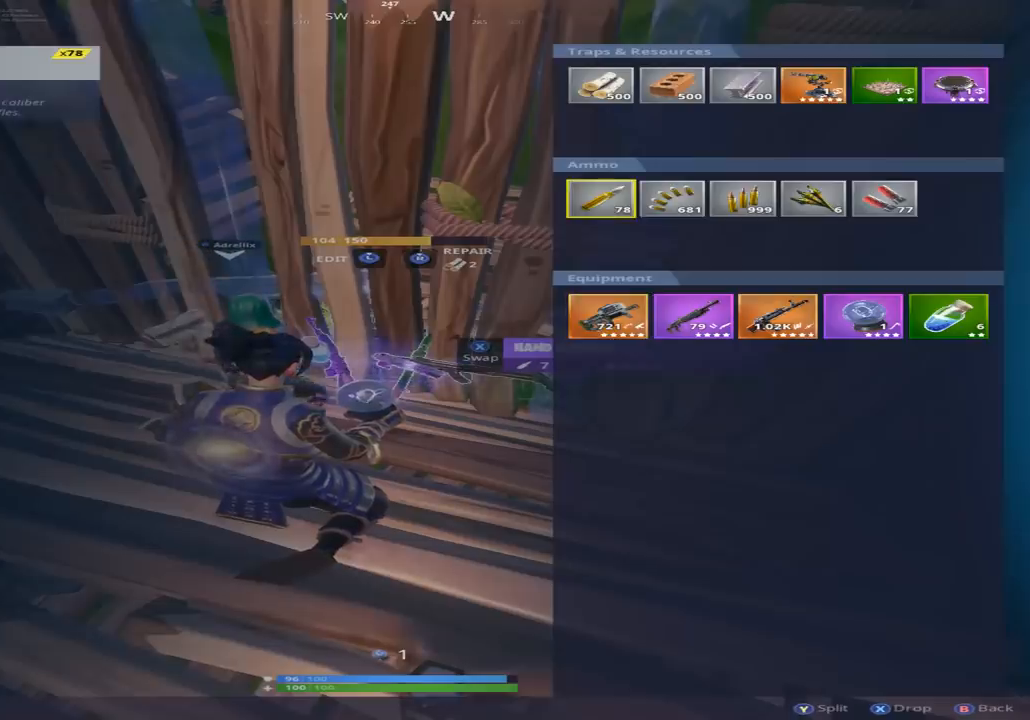
{"buttons": ["DPAD_RIGHT"], "left_stick": "center", "right_stick": "center", "events": [[133, "Y", "down"], [233, "Y", "up"], [267, "DPAD_RIGHT", "down"], [367, "DPAD_RIGHT", "up"], [400, "Y", "down"], [467, "Y", "up"], [500, "DPAD_RIGHT", "down"]]}
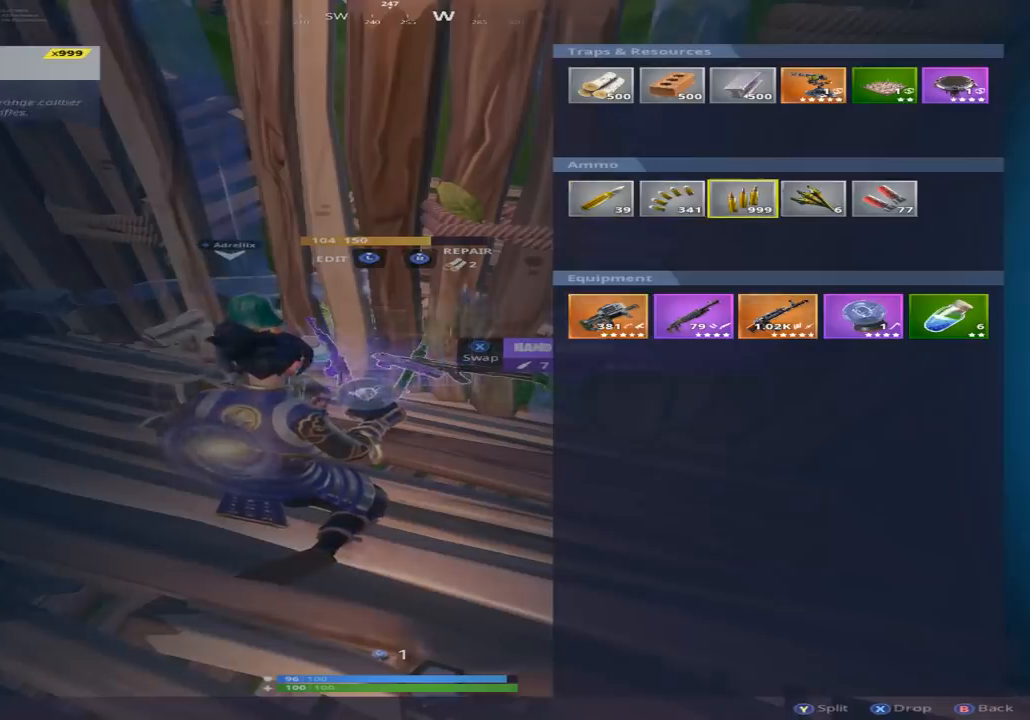
{"buttons": ["DPAD_RIGHT"], "left_stick": "center", "right_stick": "center", "events": [[67, "DPAD_RIGHT", "up"], [133, "Y", "down"], [233, "Y", "up"], [300, "DPAD_RIGHT", "down"], [367, "DPAD_RIGHT", "up"], [500, "DPAD_RIGHT", "down"]]}
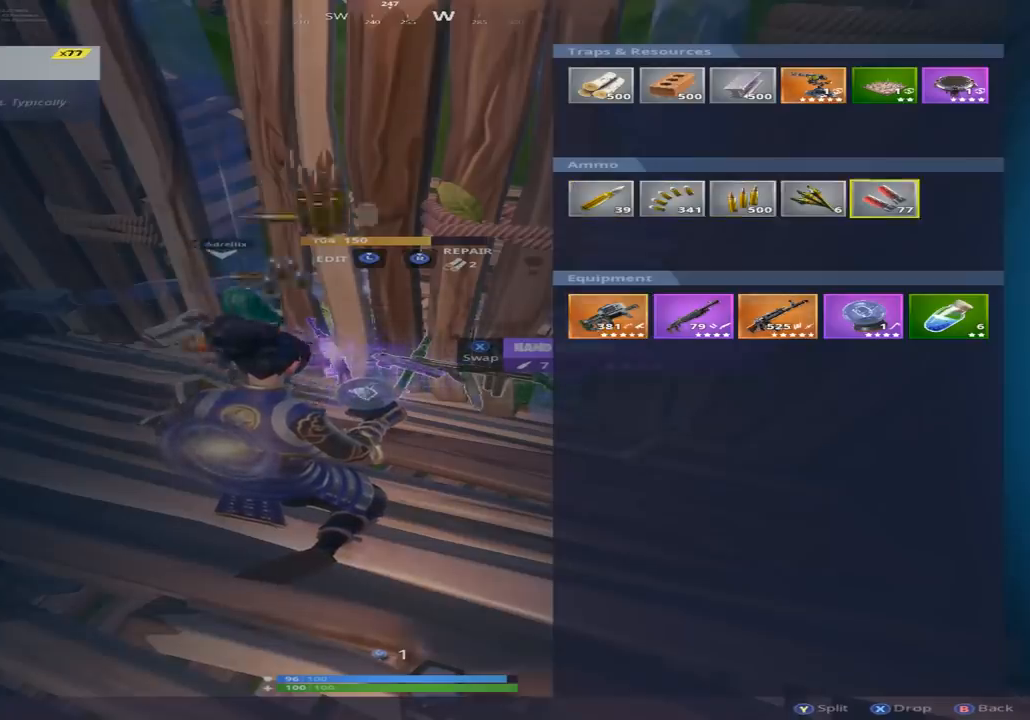
{"buttons": [], "left_stick": "center", "right_stick": "center", "events": [[67, "DPAD_RIGHT", "up"], [133, "Y", "down"], [200, "Y", "up"], [333, "B", "down"], [400, "B", "up"]]}
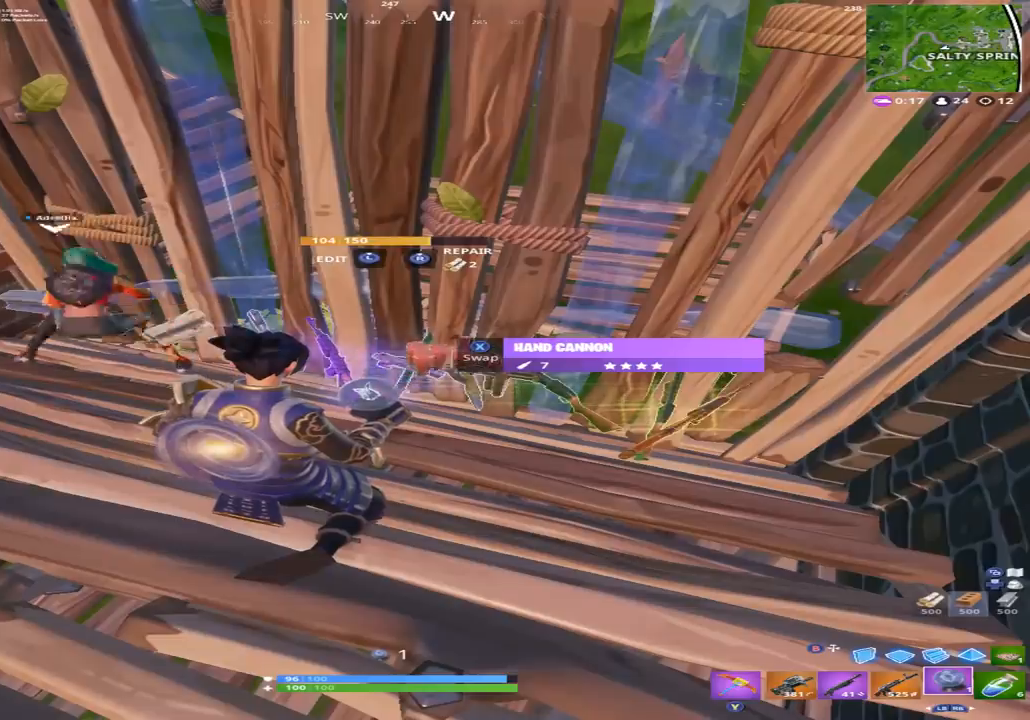
{"buttons": [], "left_stick": "center", "right_stick": "center", "events": []}